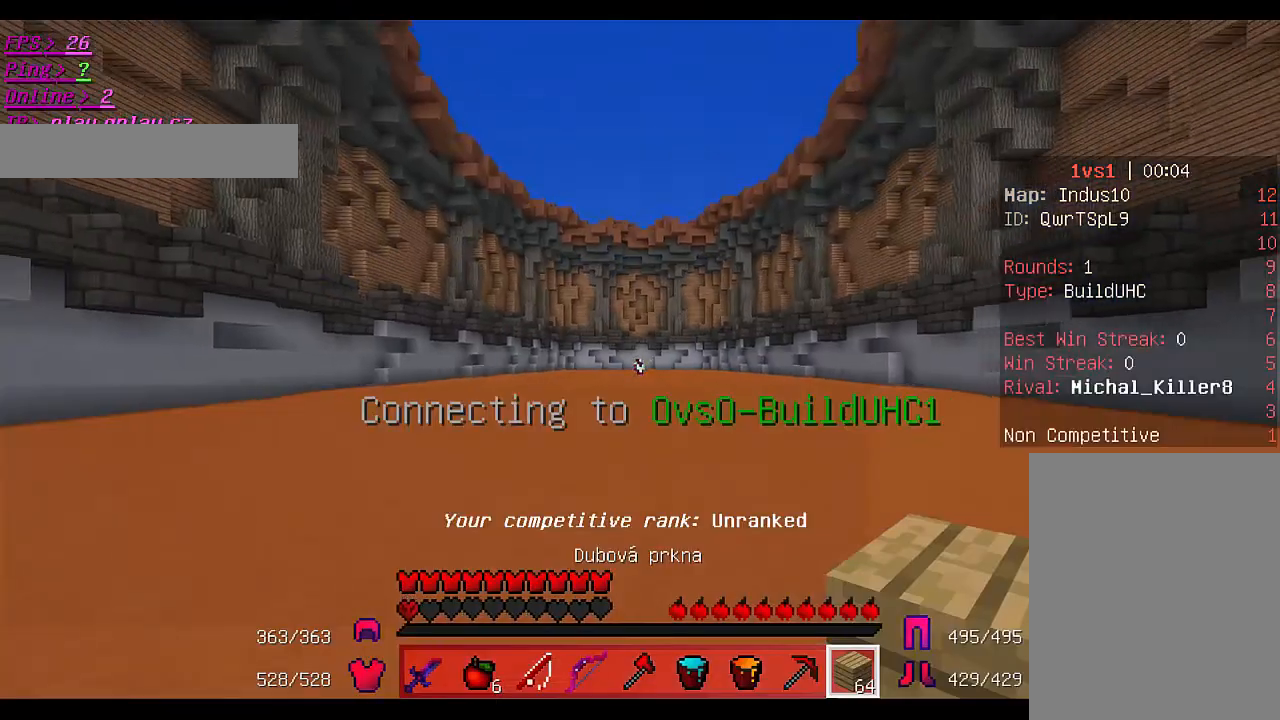
Gameplay with keyboard and mouse; each line is a JSON object with the keys and mouse buttons held at the frame after it. "events" lists presses ("down") and releases ("up") of "a", "d", "s", "w", "mouse_left" and "mouse_right" between this image and that frame as [ms after this image, input, new state], when the widget could be followed in between. "mouse_left", "mouse_right" = the "left", "right" buttons of the "mouse" list. No other keys are recorded. Fast repeated clicks can show as one long hold. Mouse movement is not recorded.
{"keys": ["w"], "mouse": [], "events": []}
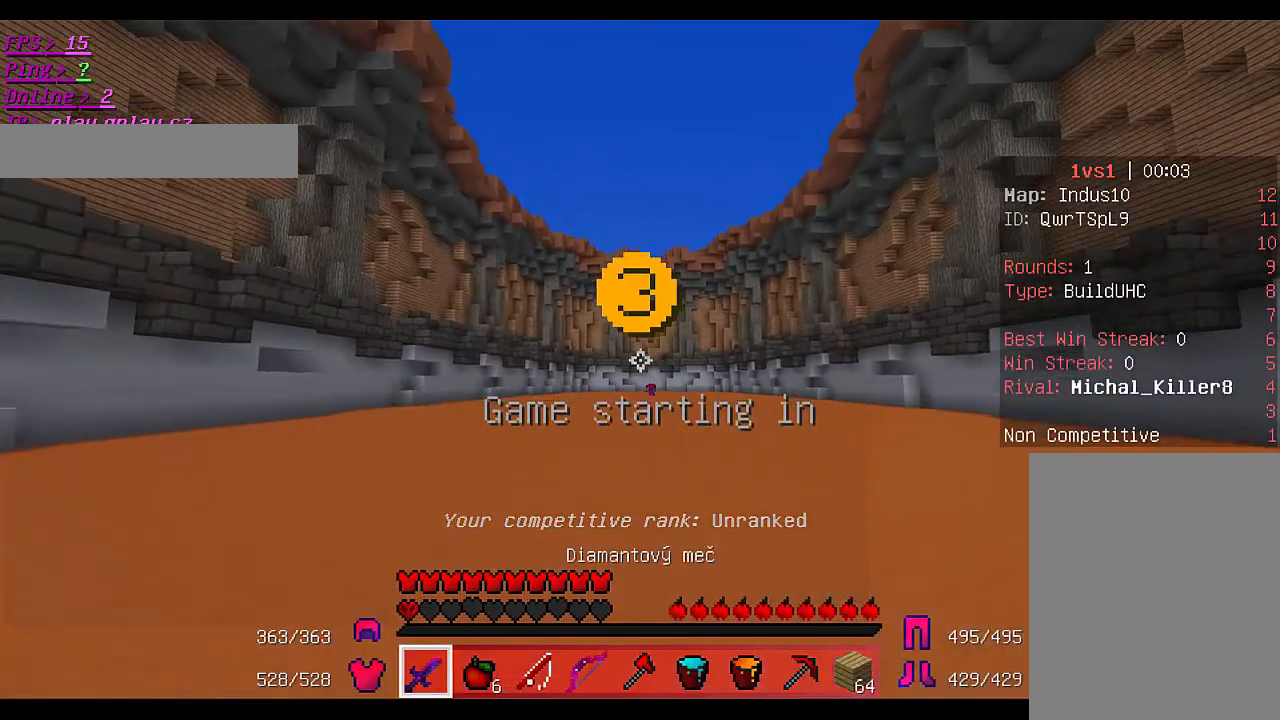
{"keys": ["w"], "mouse": [], "events": []}
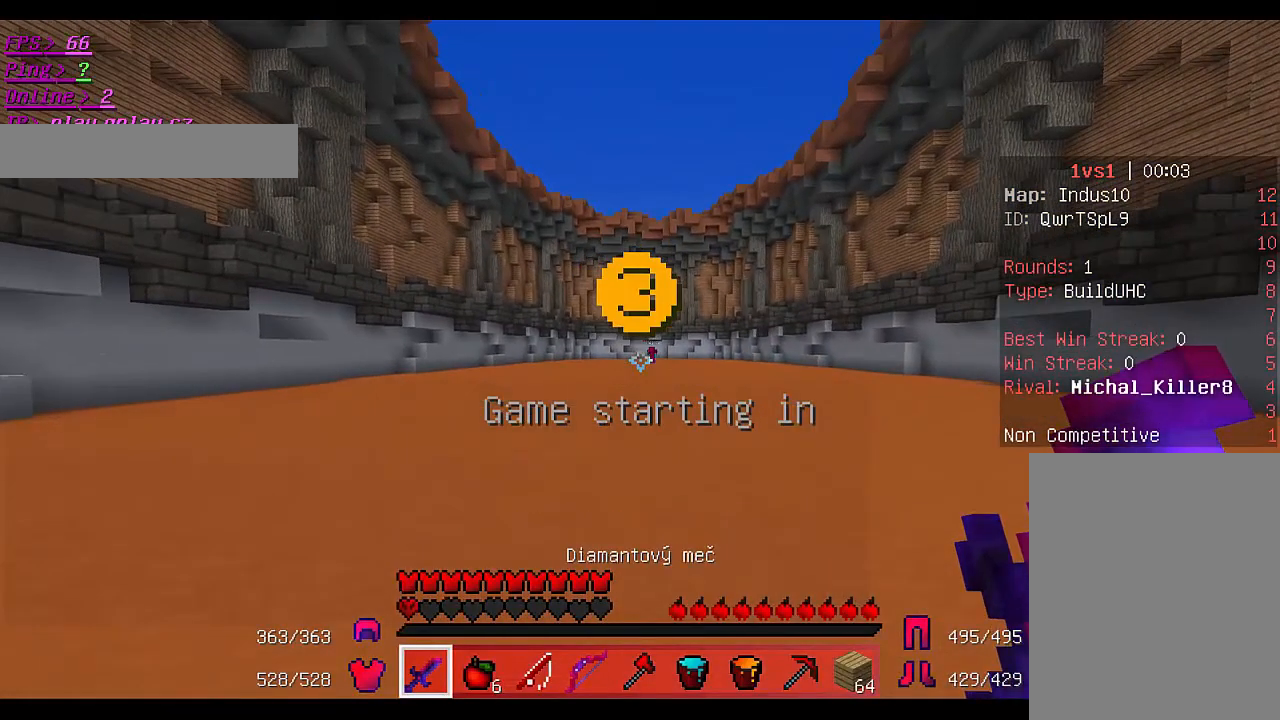
{"keys": ["w"], "mouse": [], "events": []}
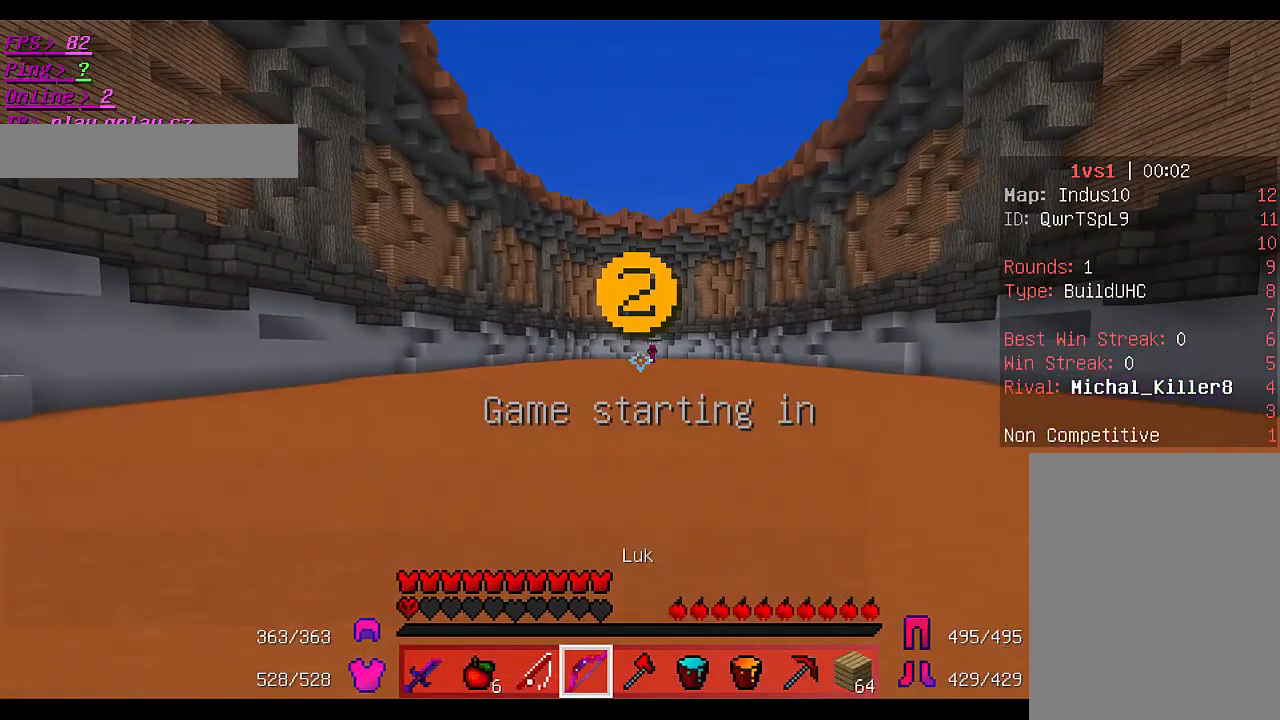
{"keys": ["w"], "mouse": [], "events": []}
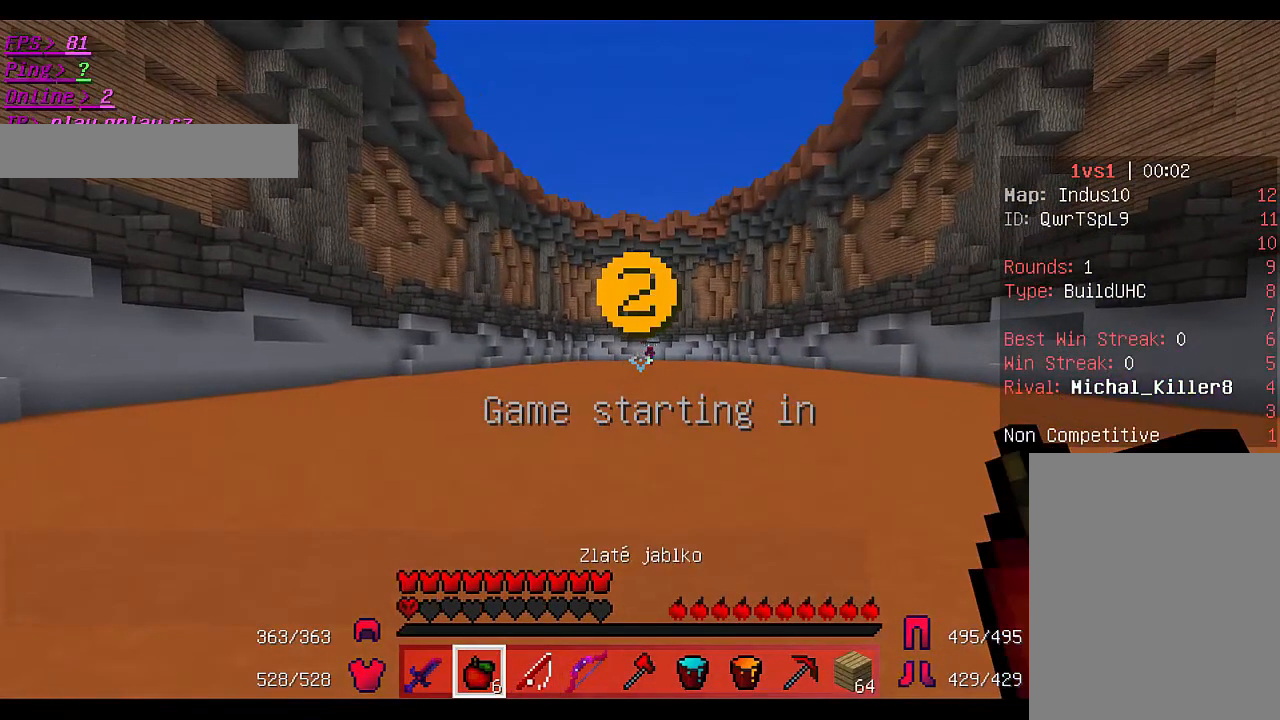
{"keys": ["w"], "mouse": ["left"], "events": [[500, "mouse_left", "down"]]}
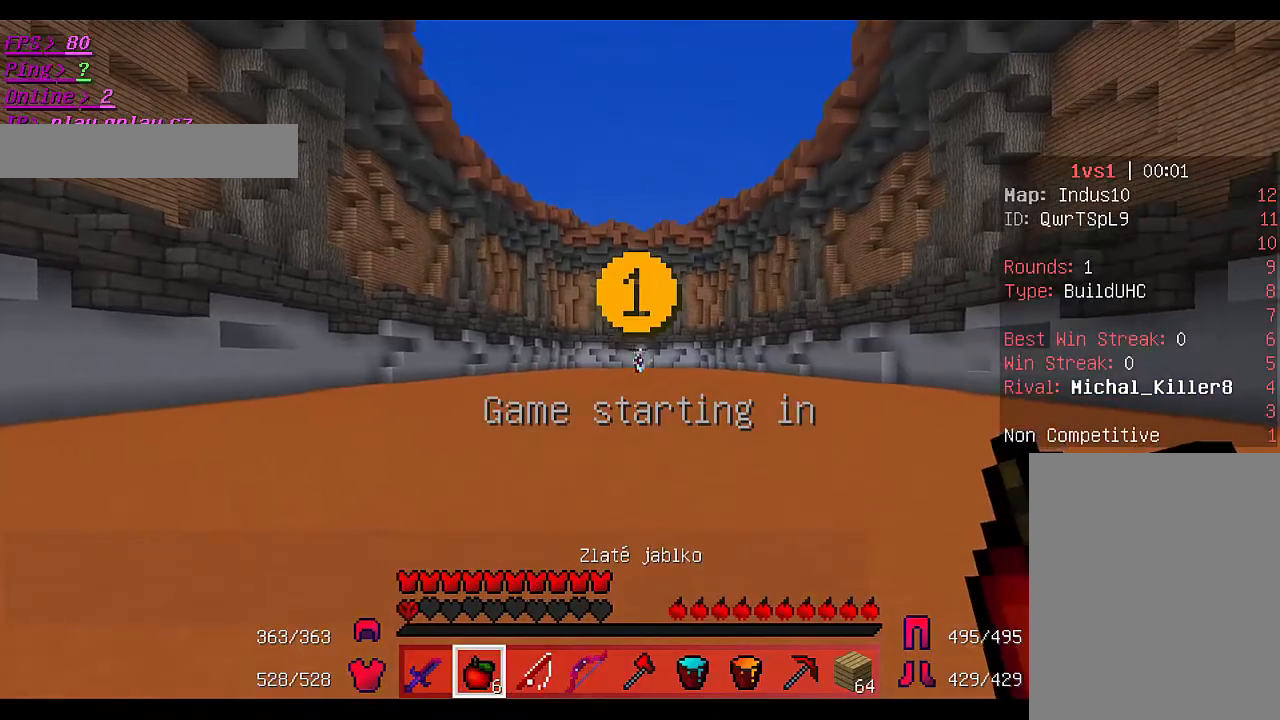
{"keys": ["w"], "mouse": [], "events": [[100, "mouse_left", "up"], [133, "mouse_left", "down"], [233, "mouse_left", "up"], [267, "mouse_left", "down"], [400, "mouse_left", "up"]]}
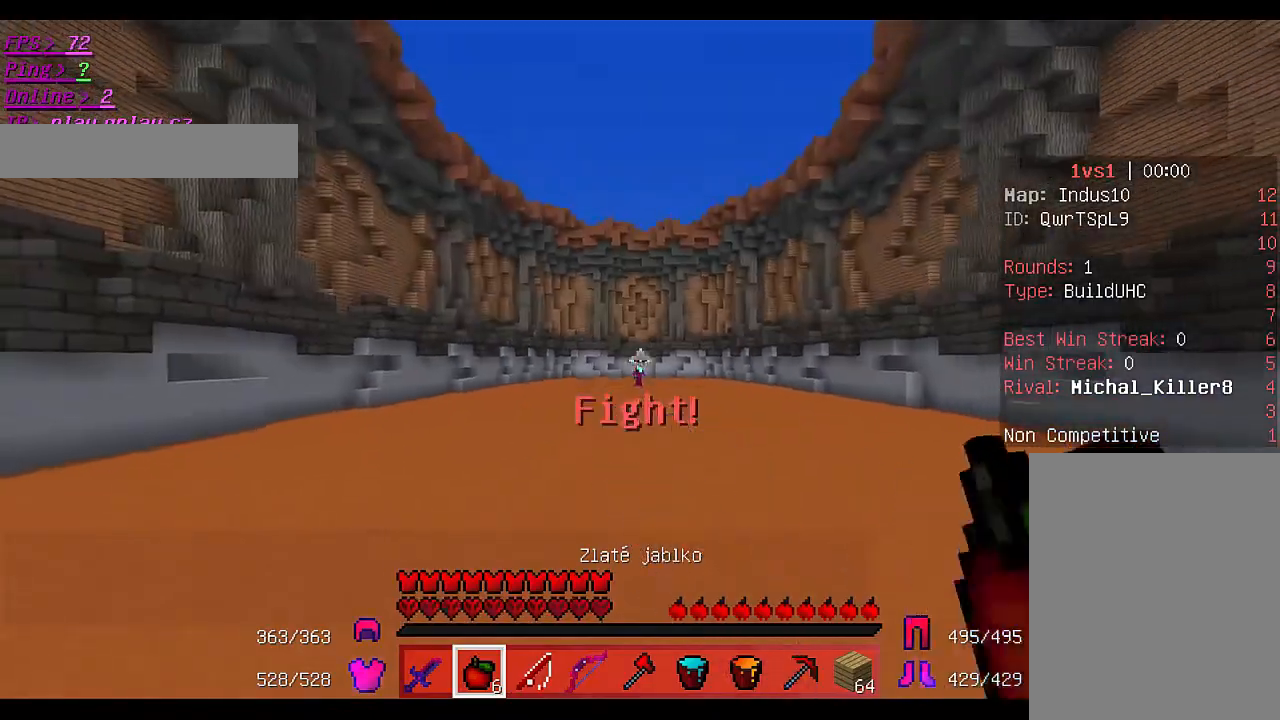
{"keys": ["a", "w"], "mouse": ["right"], "events": [[33, "mouse_right", "down"], [233, "a", "down"]]}
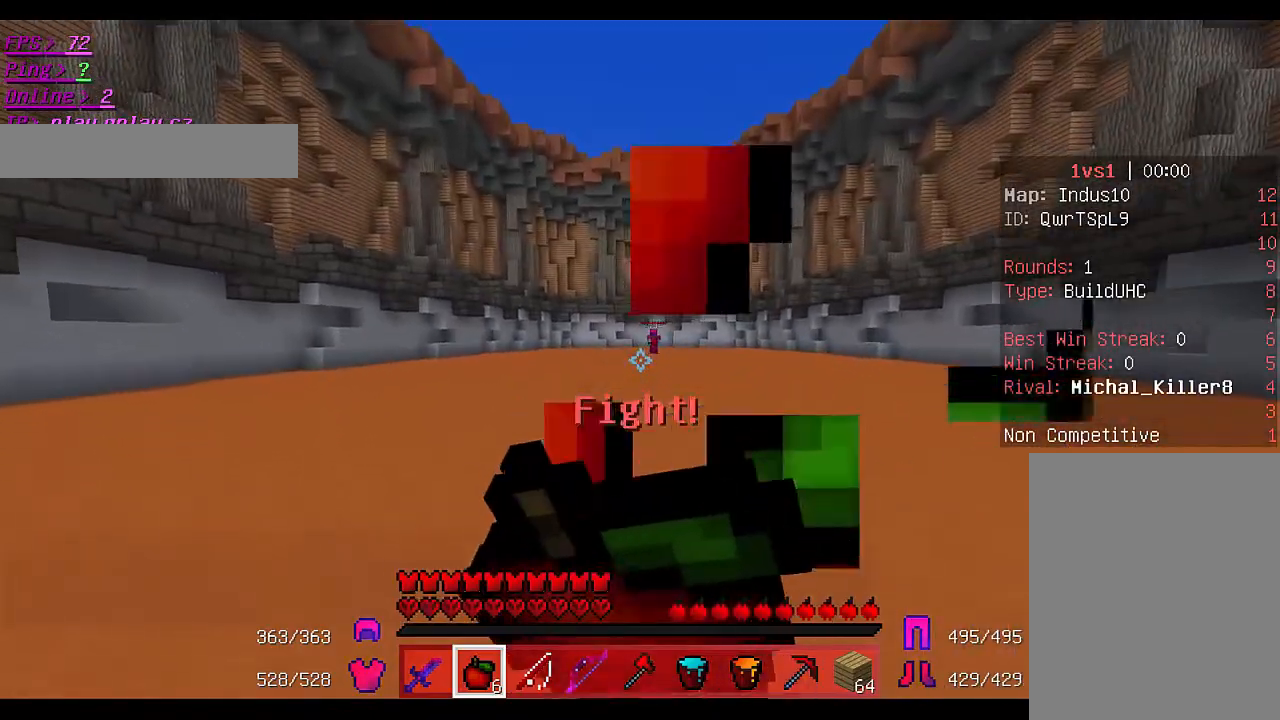
{"keys": ["w"], "mouse": ["right"], "events": [[300, "a", "up"]]}
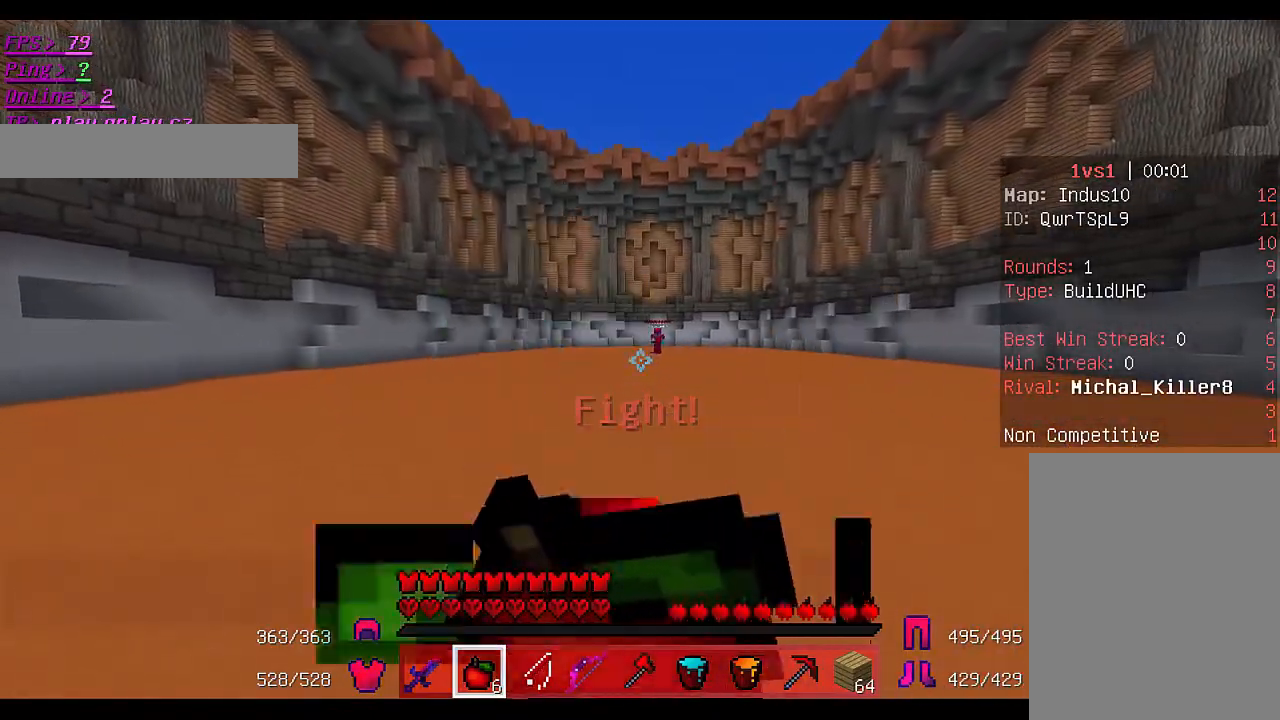
{"keys": ["w"], "mouse": ["right"], "events": [[100, "d", "down"], [233, "a", "down"], [233, "d", "up"], [467, "a", "up"]]}
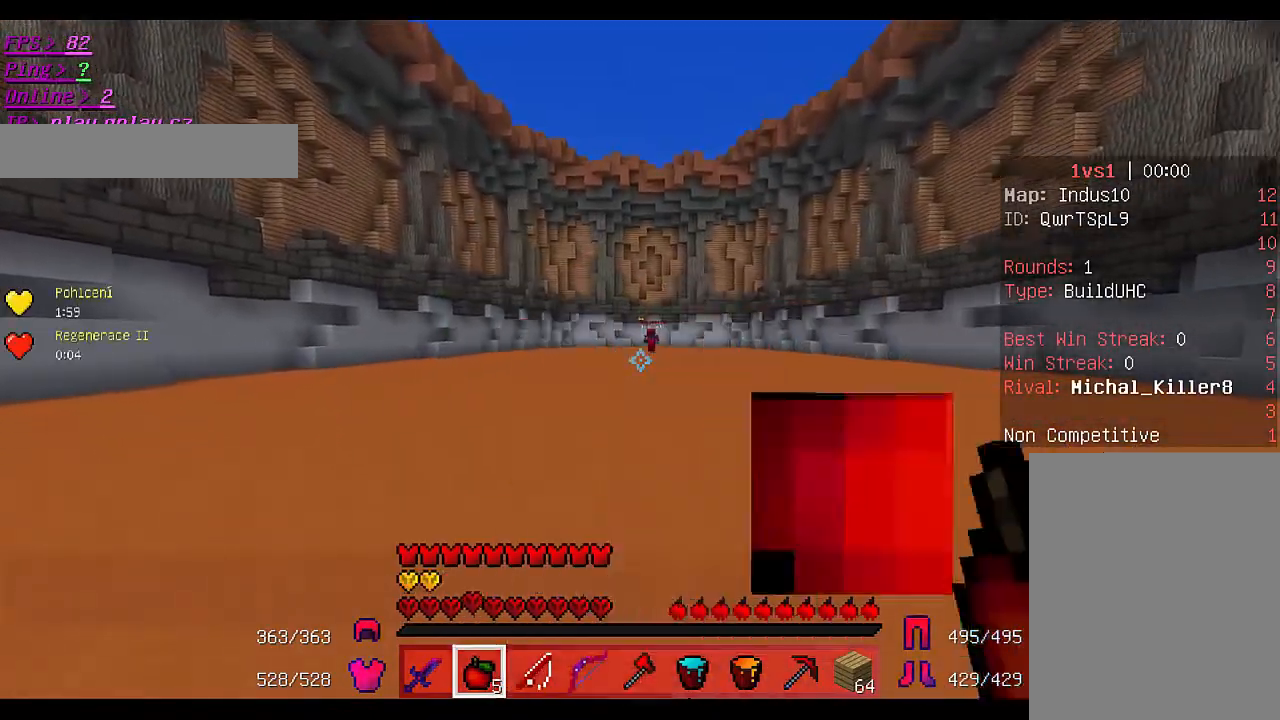
{"keys": ["w"], "mouse": [], "events": [[33, "mouse_right", "up"]]}
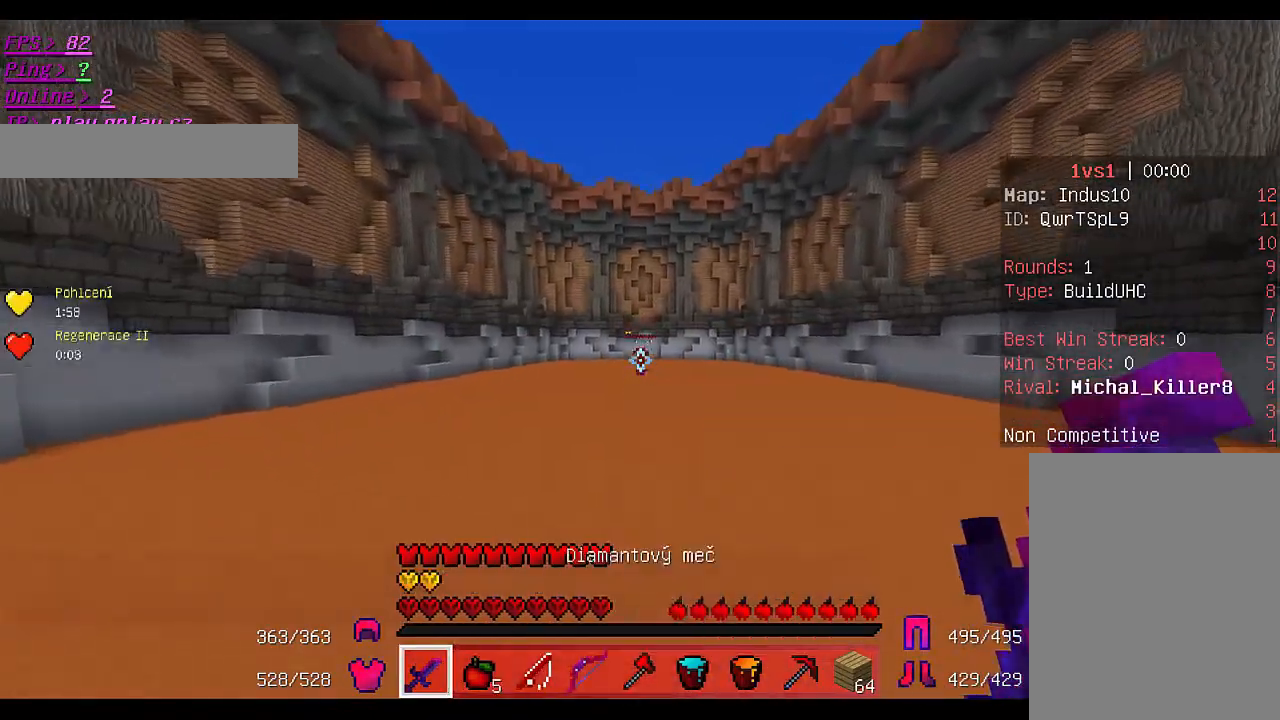
{"keys": ["a", "w"], "mouse": [], "events": [[367, "a", "down"]]}
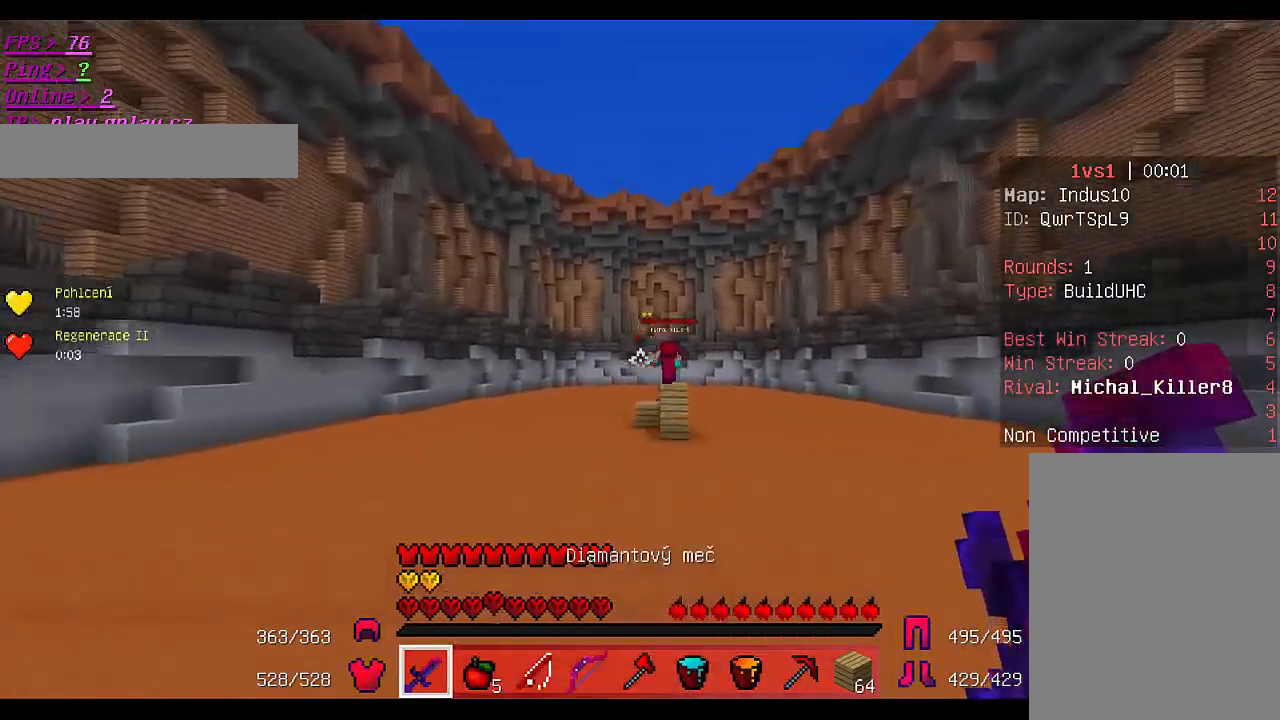
{"keys": ["w"], "mouse": [], "events": [[267, "a", "up"]]}
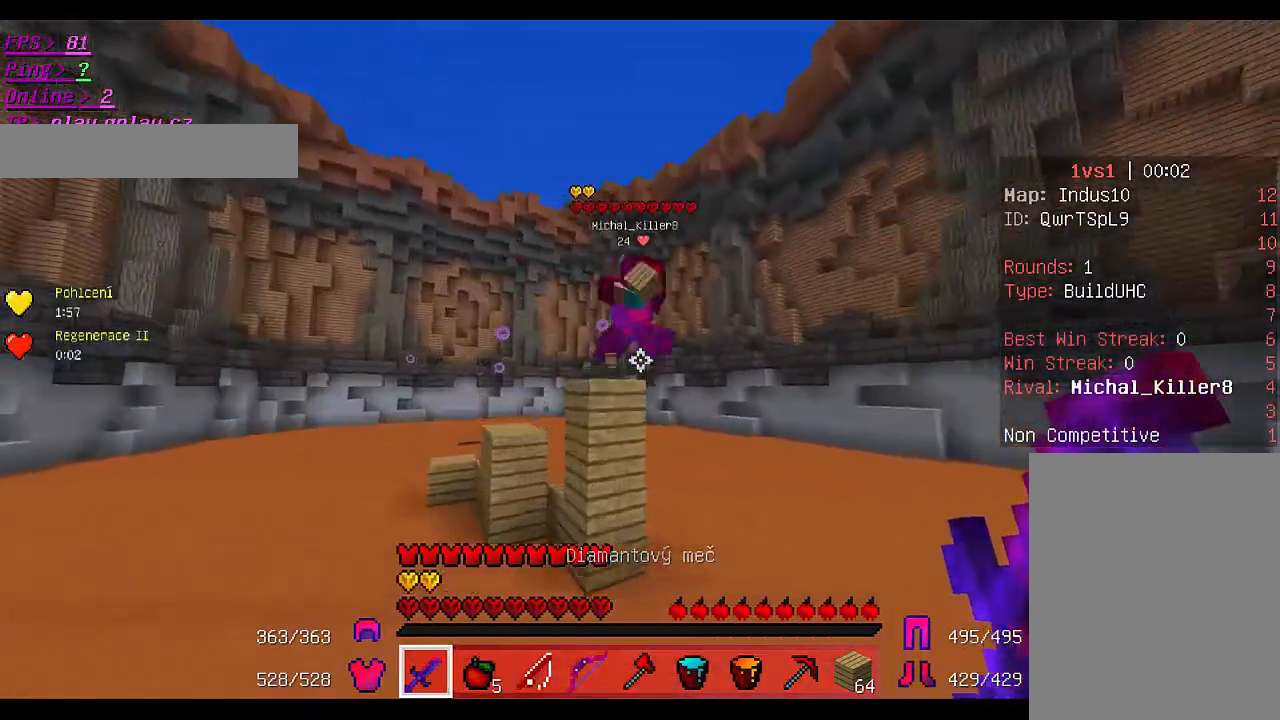
{"keys": ["d", "w"], "mouse": ["left"], "events": [[100, "d", "down"], [100, "mouse_left", "down"], [467, "mouse_left", "up"], [500, "mouse_left", "down"]]}
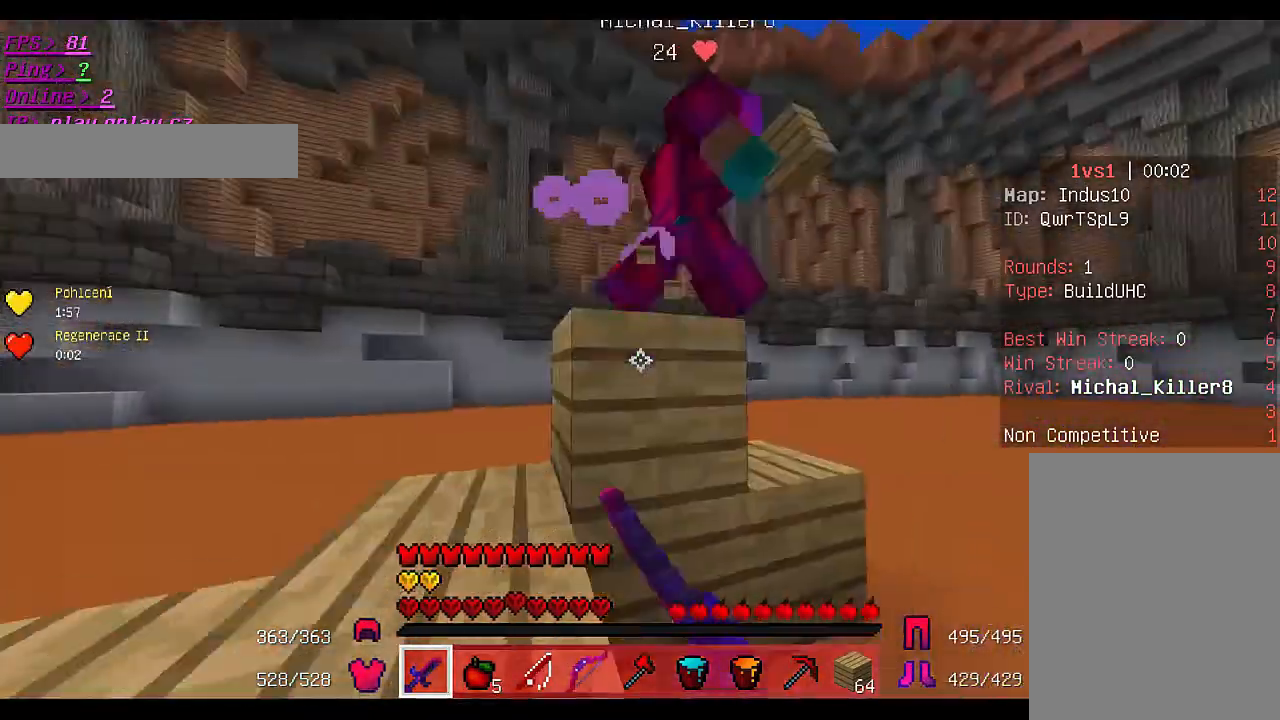
{"keys": ["d", "w"], "mouse": ["left"], "events": [[300, "mouse_left", "up"], [333, "mouse_left", "down"], [433, "mouse_left", "up"], [467, "mouse_left", "down"]]}
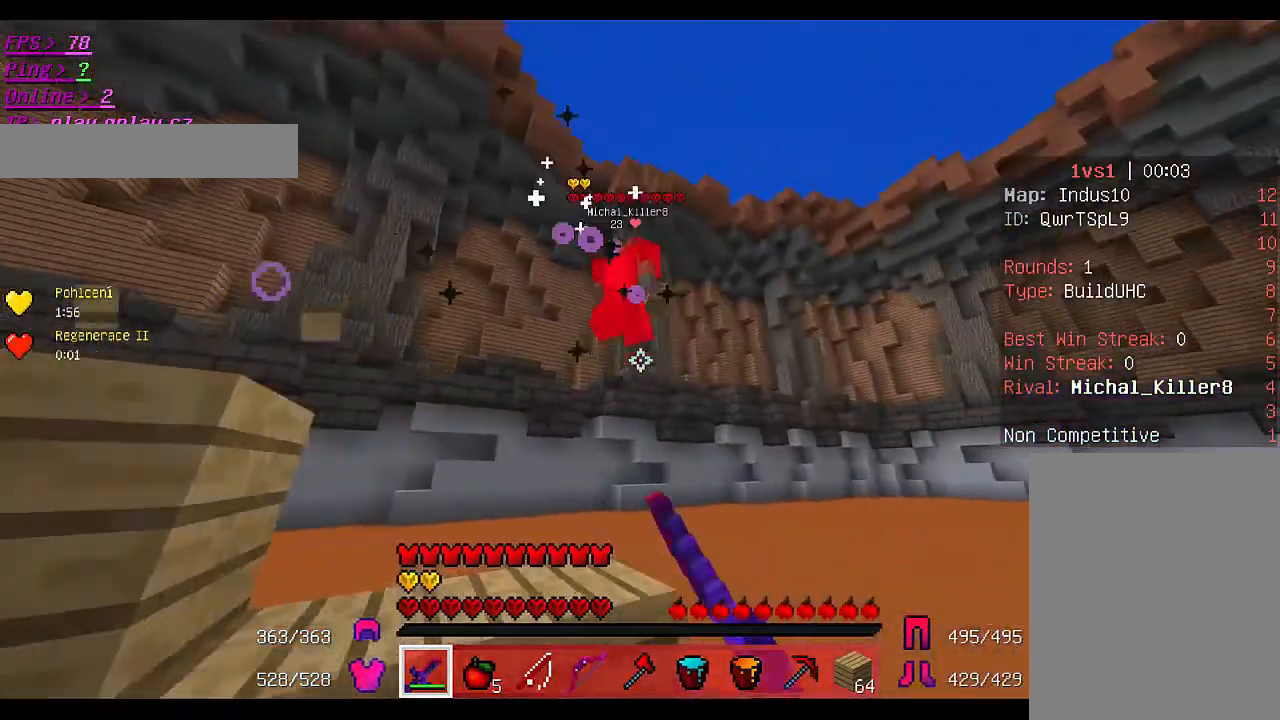
{"keys": ["d", "w"], "mouse": [], "events": [[67, "mouse_left", "up"]]}
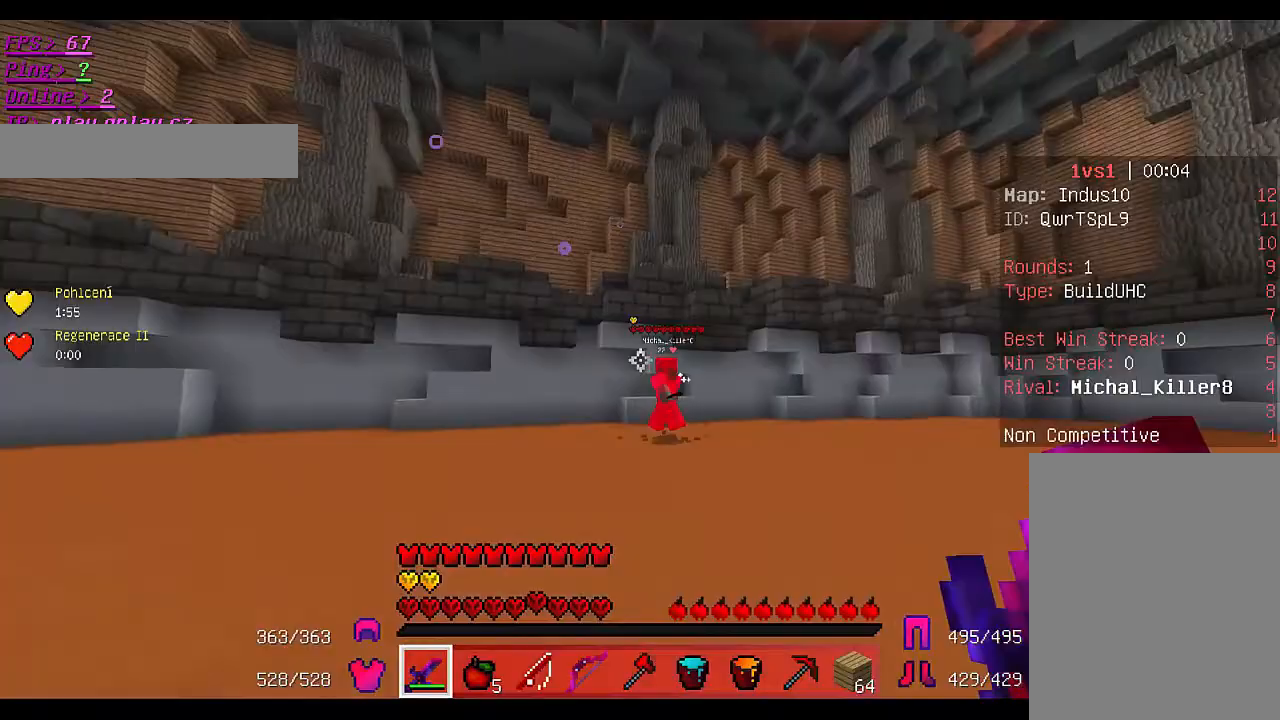
{"keys": ["a", "w"], "mouse": [], "events": [[400, "a", "down"], [400, "d", "up"]]}
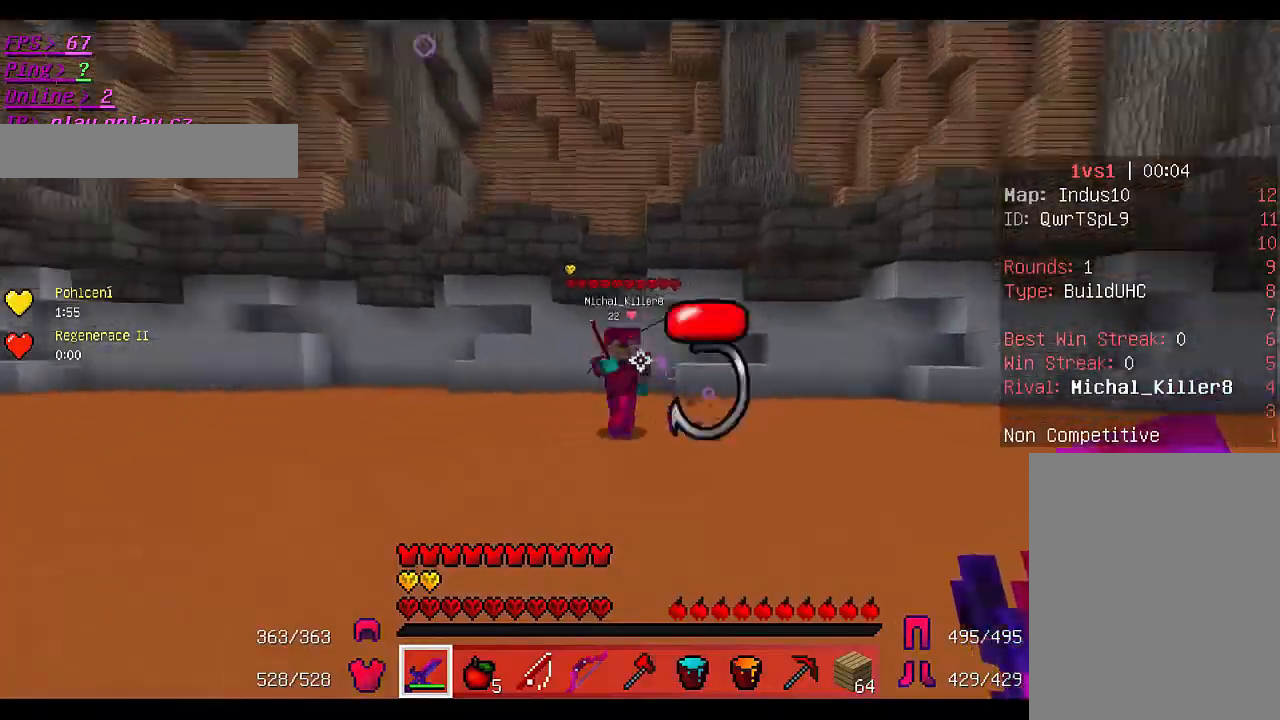
{"keys": ["a", "w"], "mouse": ["left"], "events": [[100, "mouse_left", "down"]]}
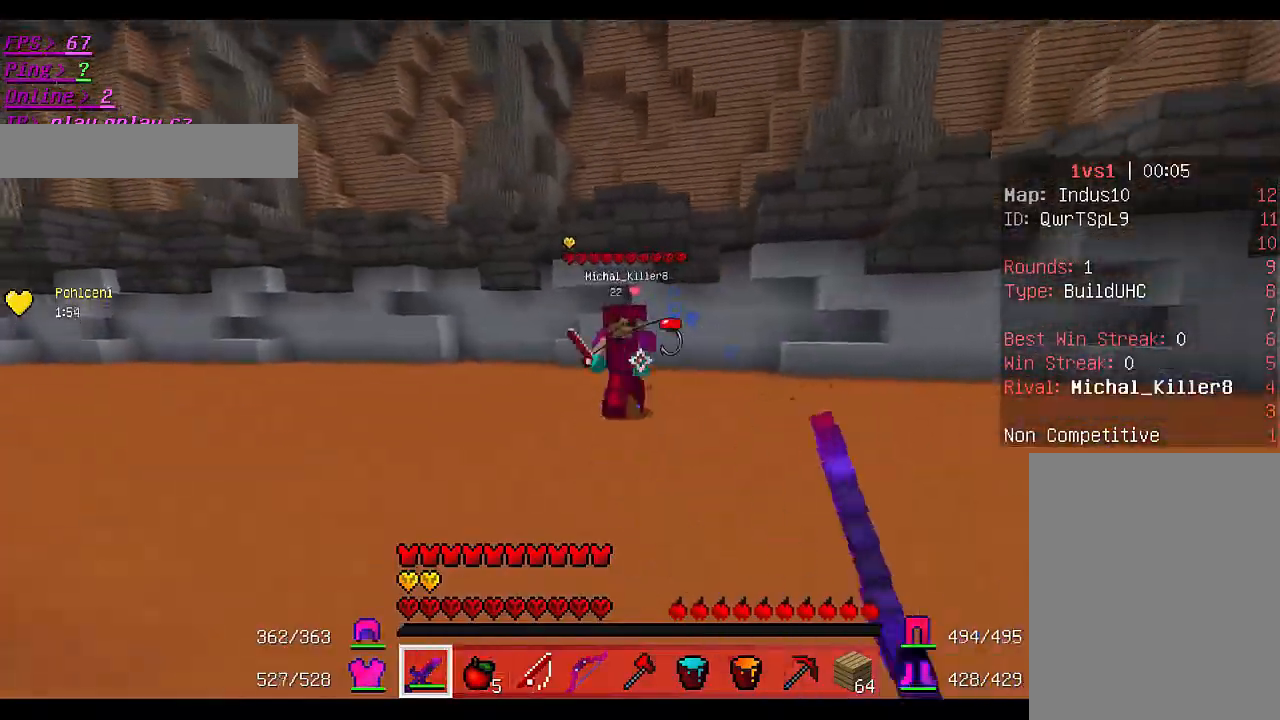
{"keys": ["a", "w"], "mouse": ["left"], "events": [[467, "mouse_left", "up"], [500, "mouse_left", "down"]]}
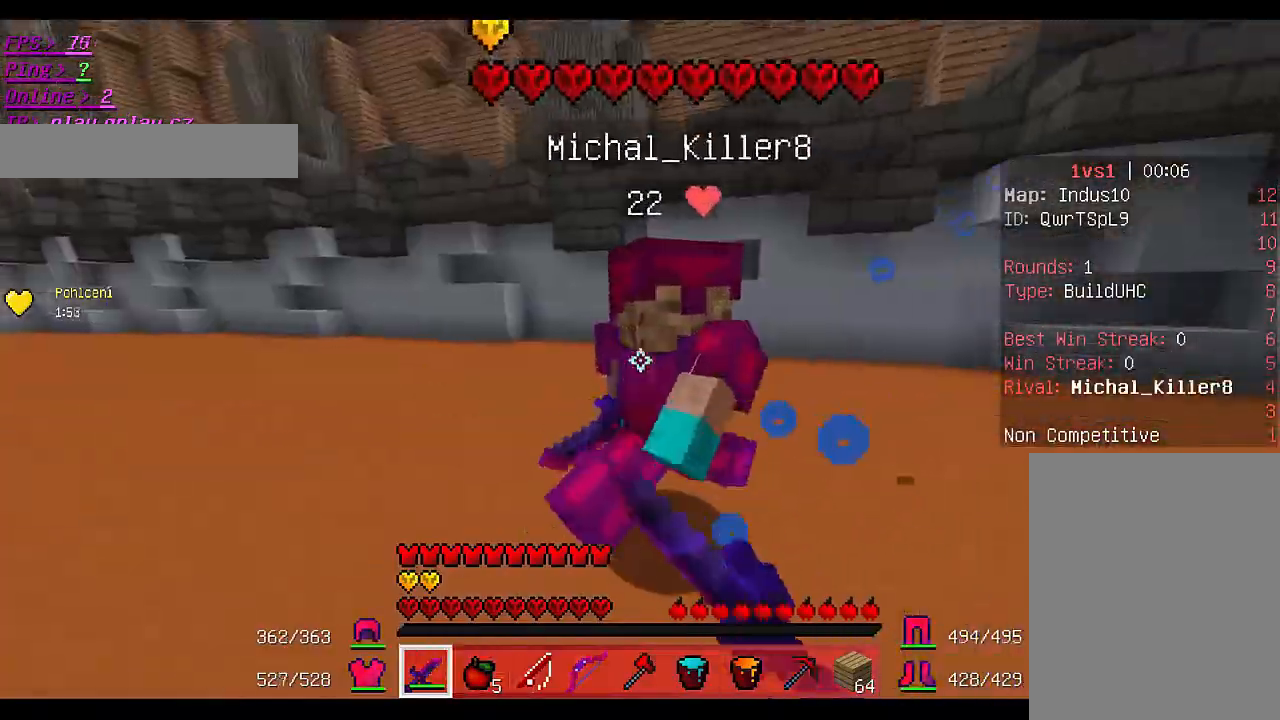
{"keys": ["a"], "mouse": ["left"], "events": [[500, "w", "up"]]}
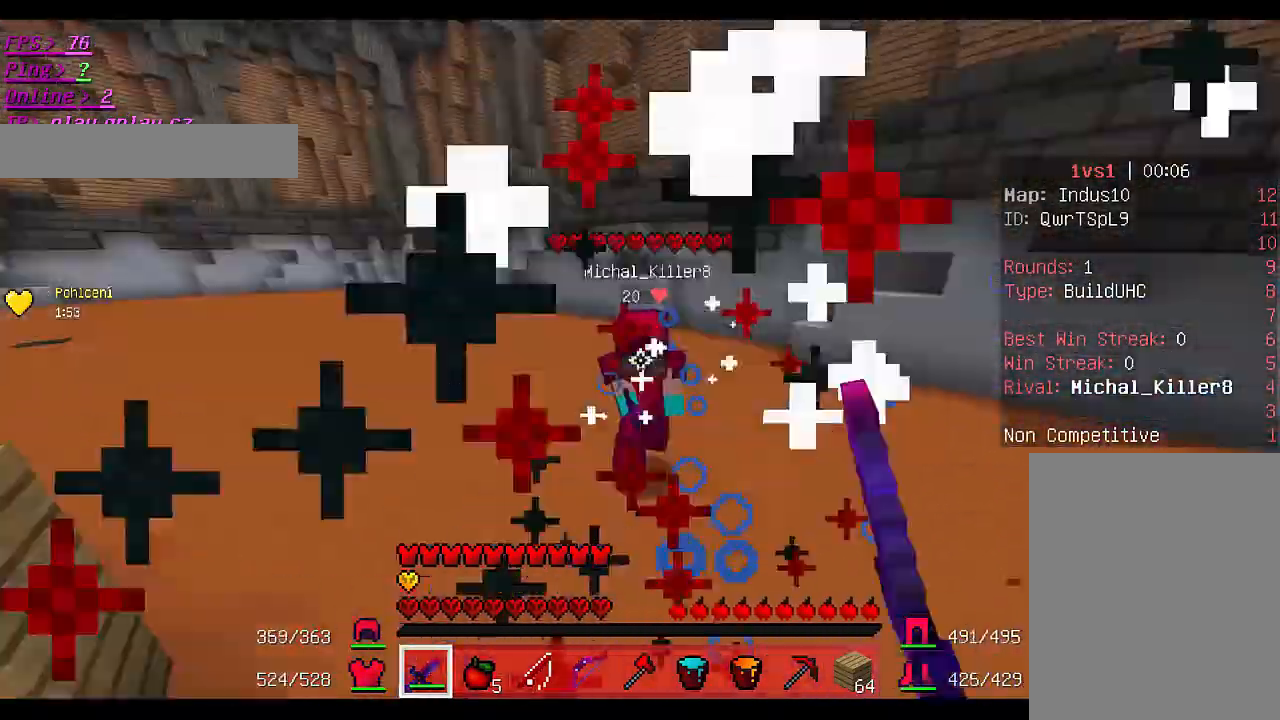
{"keys": ["d", "w"], "mouse": ["left"], "events": [[33, "w", "down"], [300, "a", "up"], [500, "d", "down"]]}
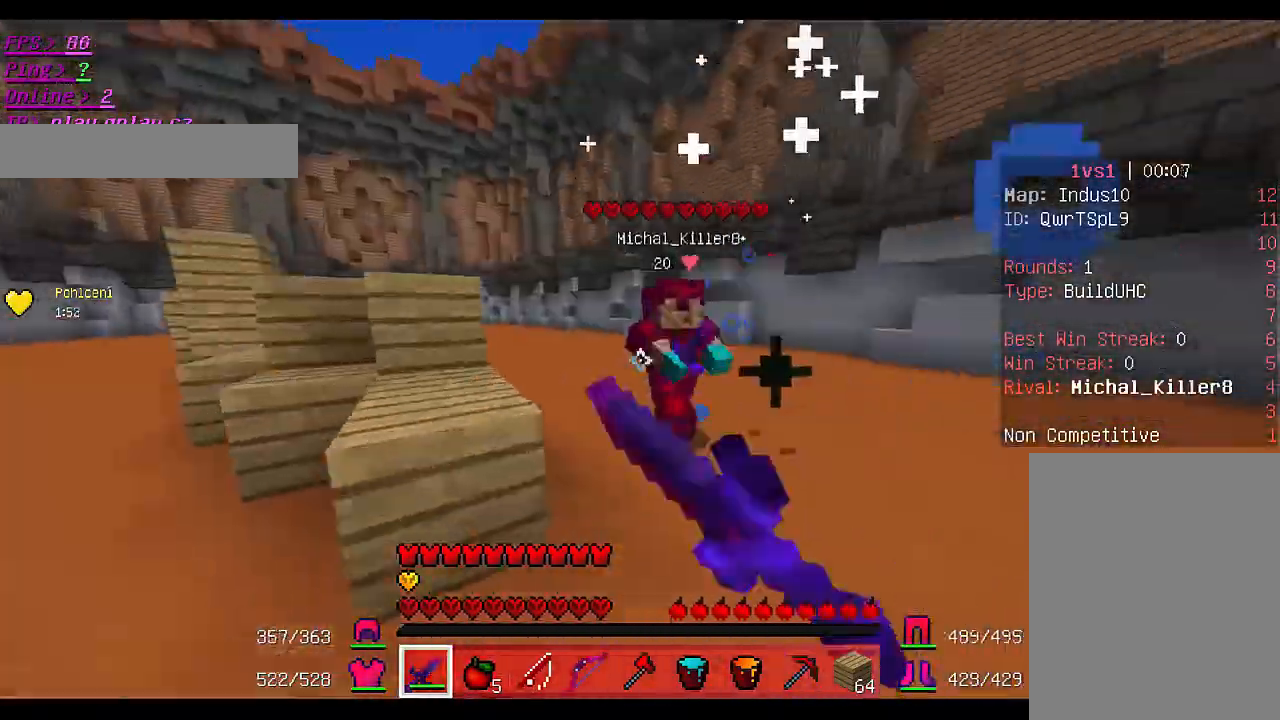
{"keys": ["d", "w"], "mouse": ["left"], "events": [[167, "mouse_left", "up"], [200, "mouse_left", "down"]]}
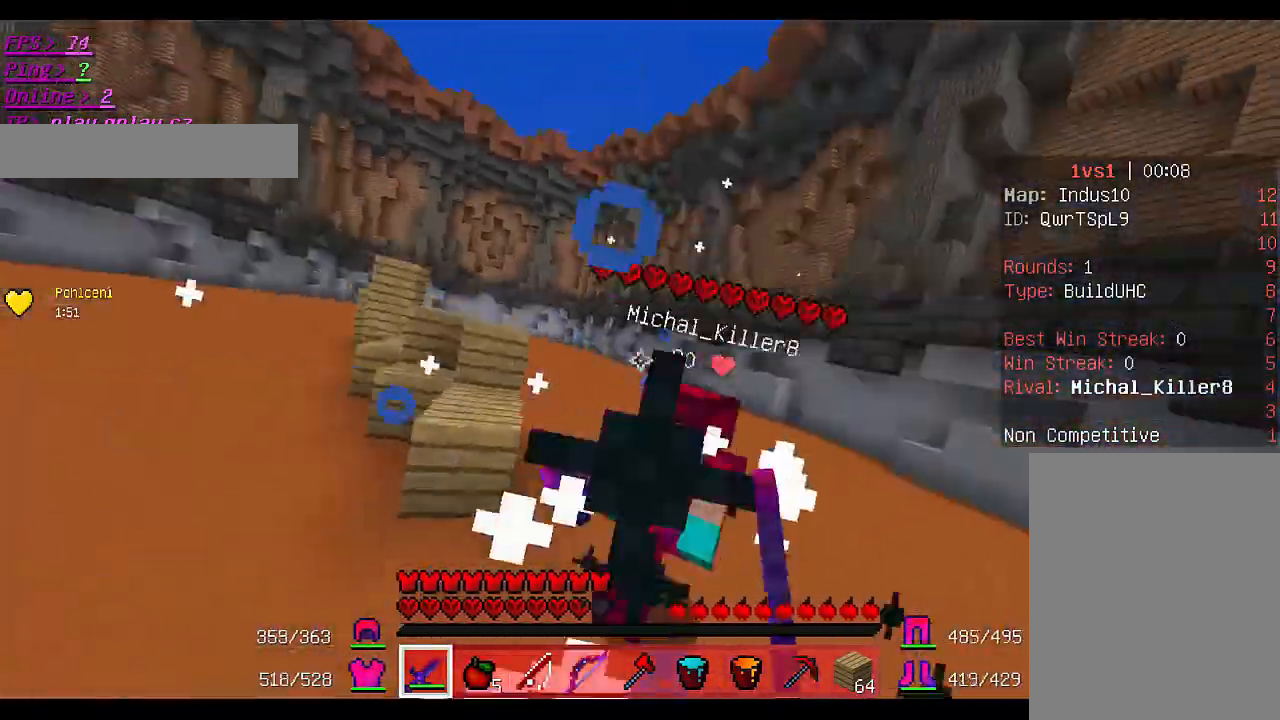
{"keys": ["d", "w"], "mouse": ["left"], "events": [[467, "mouse_left", "up"], [500, "mouse_left", "down"]]}
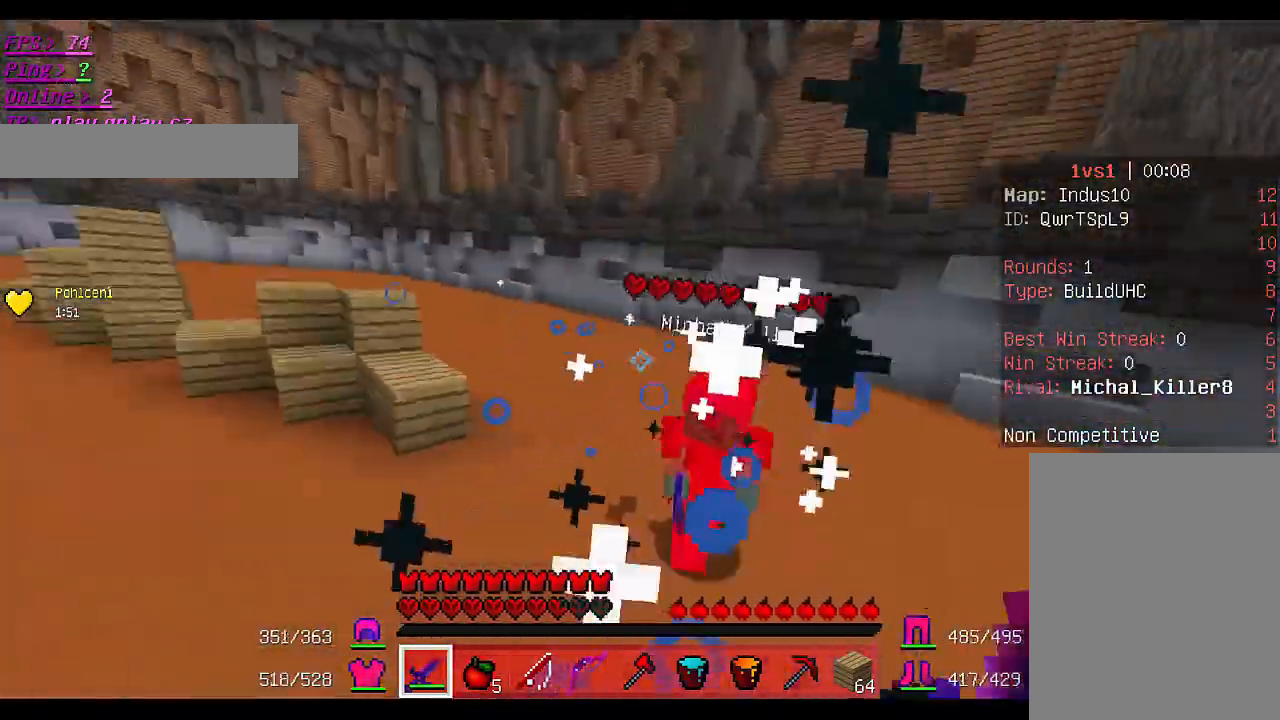
{"keys": ["d", "w"], "mouse": ["left"], "events": [[433, "mouse_left", "up"], [467, "mouse_left", "down"]]}
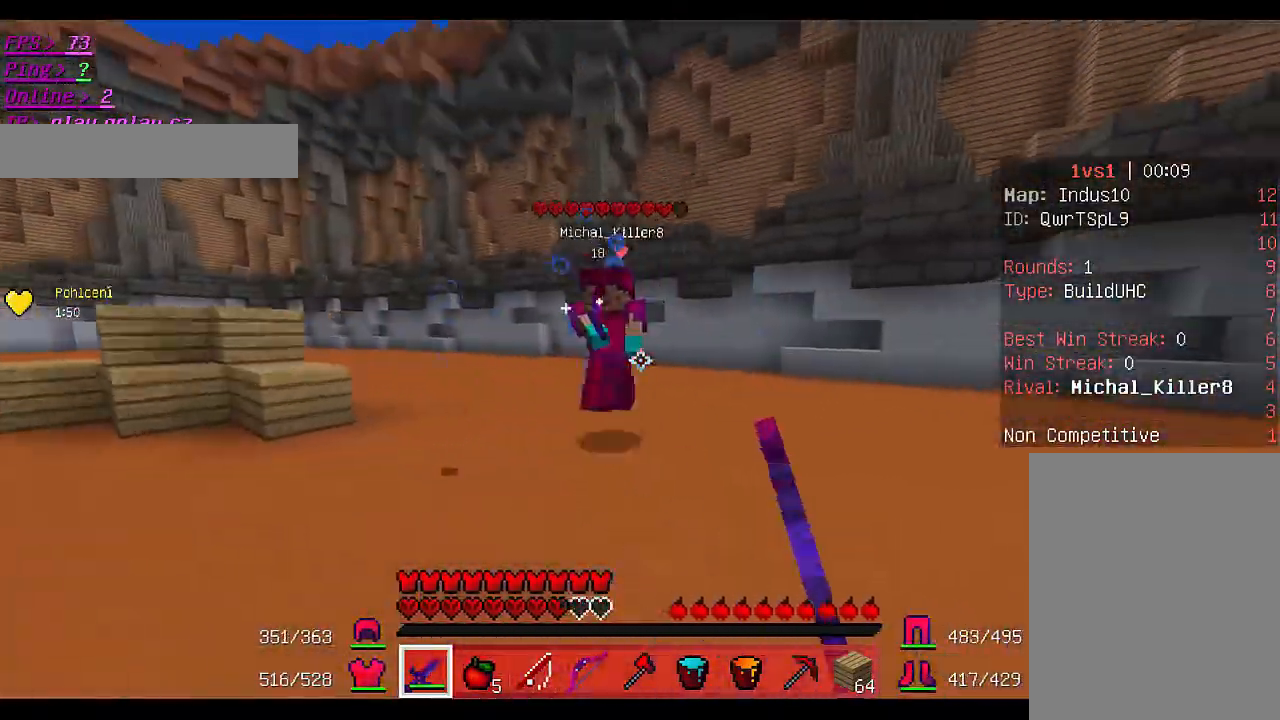
{"keys": ["a", "w"], "mouse": ["left"], "events": [[33, "a", "down"], [67, "d", "up"], [167, "mouse_left", "up"], [200, "mouse_left", "down"], [333, "mouse_left", "up"], [367, "mouse_left", "down"], [433, "mouse_left", "up"], [467, "mouse_left", "down"]]}
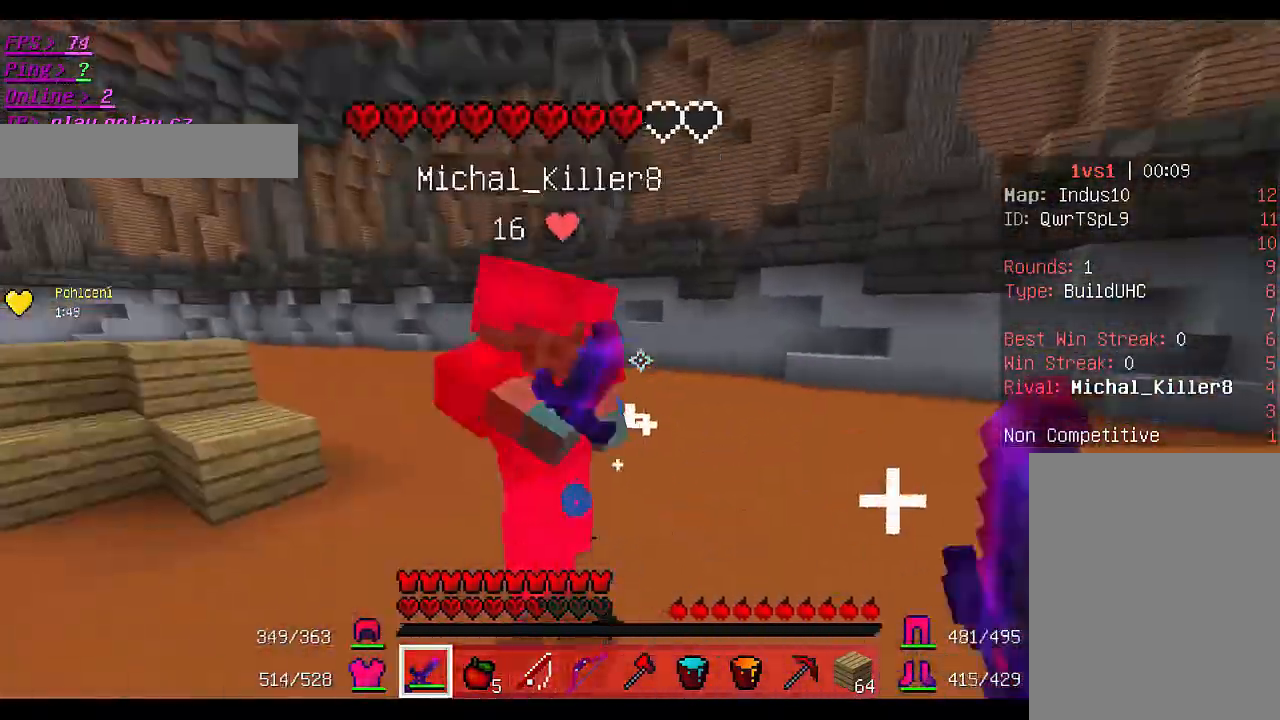
{"keys": ["a", "w"], "mouse": ["left"], "events": []}
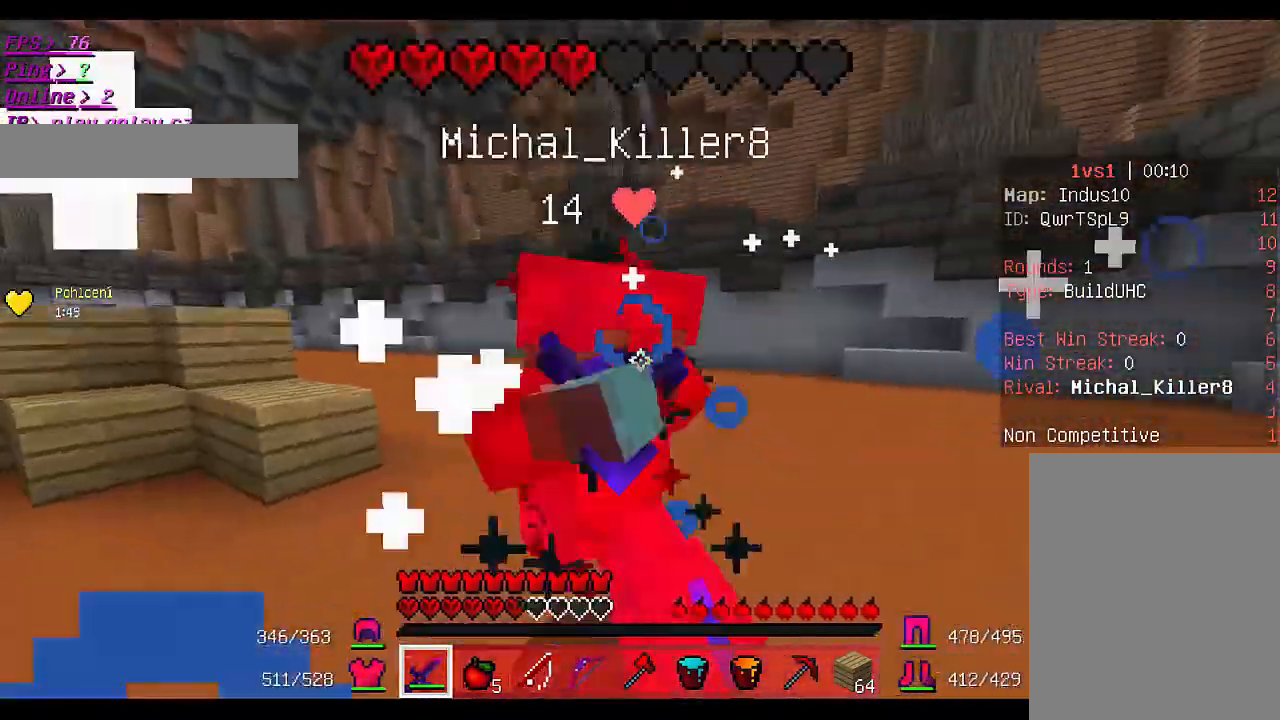
{"keys": ["a", "w"], "mouse": ["left"], "events": [[33, "mouse_left", "up"], [67, "mouse_left", "down"], [200, "mouse_left", "up"], [233, "mouse_left", "down"], [400, "mouse_left", "up"], [433, "mouse_left", "down"]]}
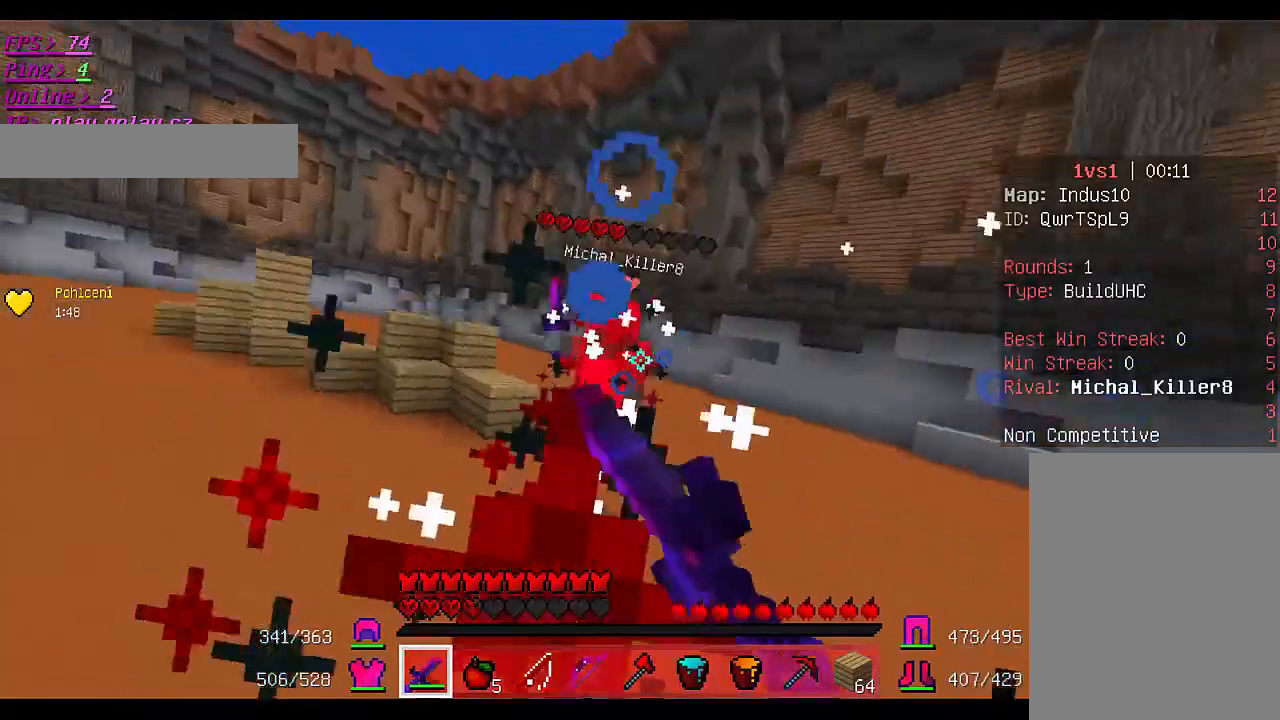
{"keys": ["a", "w"], "mouse": [], "events": [[367, "mouse_left", "up"]]}
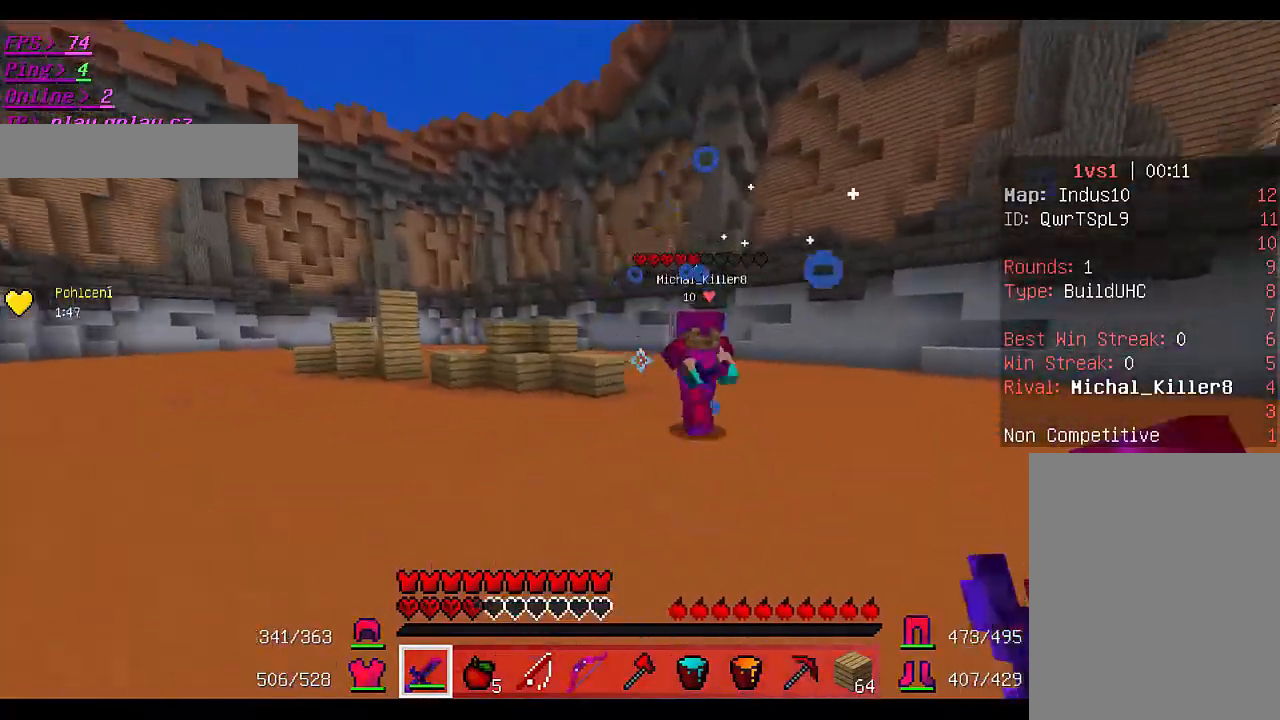
{"keys": ["a", "w"], "mouse": ["left"], "events": [[133, "mouse_left", "down"], [233, "mouse_left", "up"], [267, "mouse_left", "down"], [400, "mouse_left", "up"], [433, "mouse_left", "down"]]}
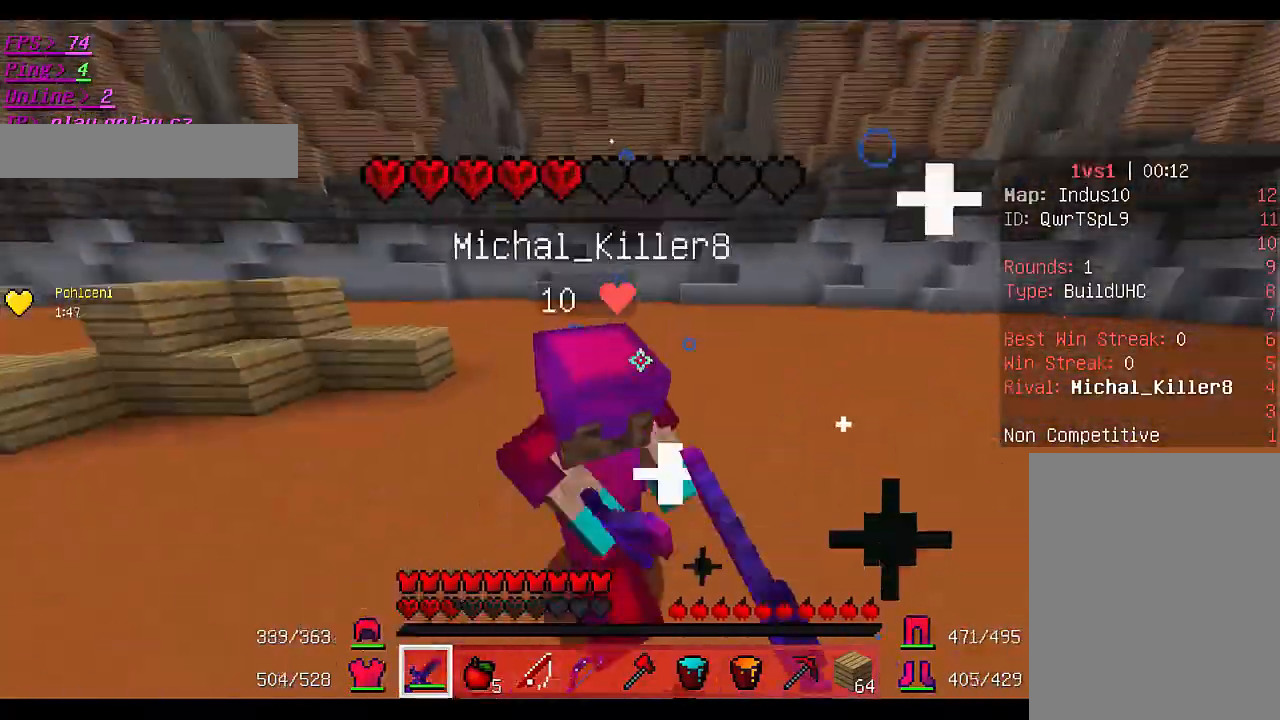
{"keys": ["a", "w"], "mouse": ["left"], "events": [[33, "w", "up"], [133, "w", "down"], [433, "mouse_left", "up"], [467, "mouse_left", "down"]]}
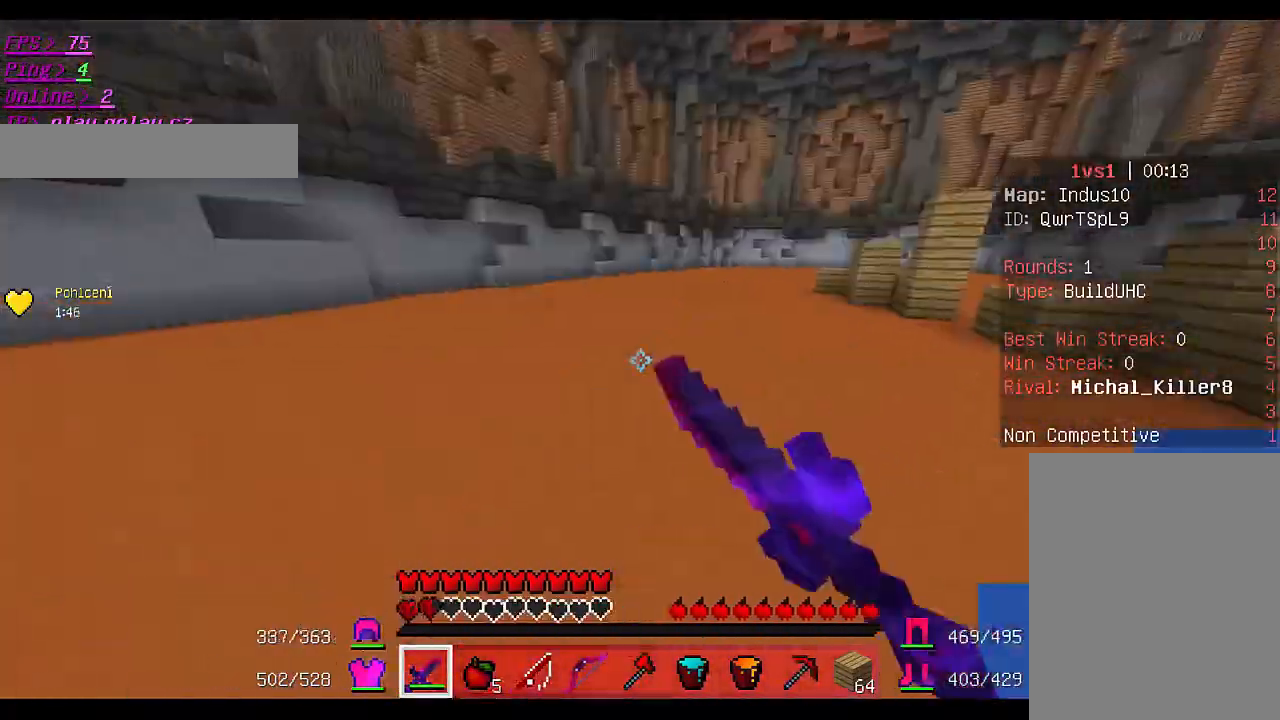
{"keys": ["a", "w"], "mouse": ["left", "right"], "events": [[33, "mouse_left", "up"], [400, "mouse_left", "down"], [400, "mouse_right", "down"]]}